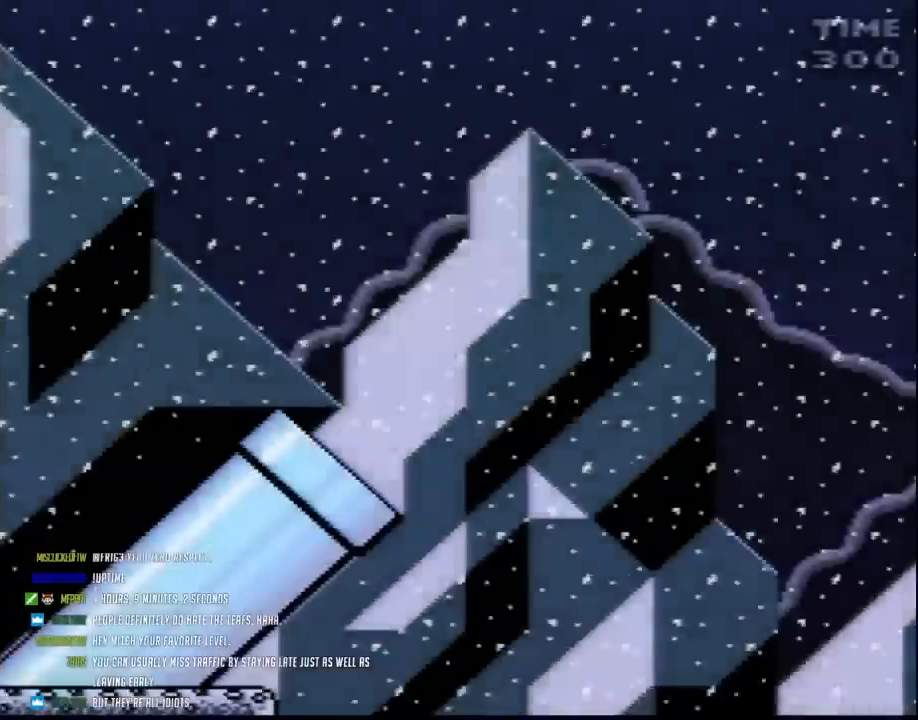
Gameplay with a controller (Nintendo layout); each line is a JSON object with the inputs held at the frame after it. "events" lists button and stick changes between this image and that frame as [ms after this image, input, new state], when the widget could be followed in between. Not read: B L3 R3.
{"buttons": [], "events": []}
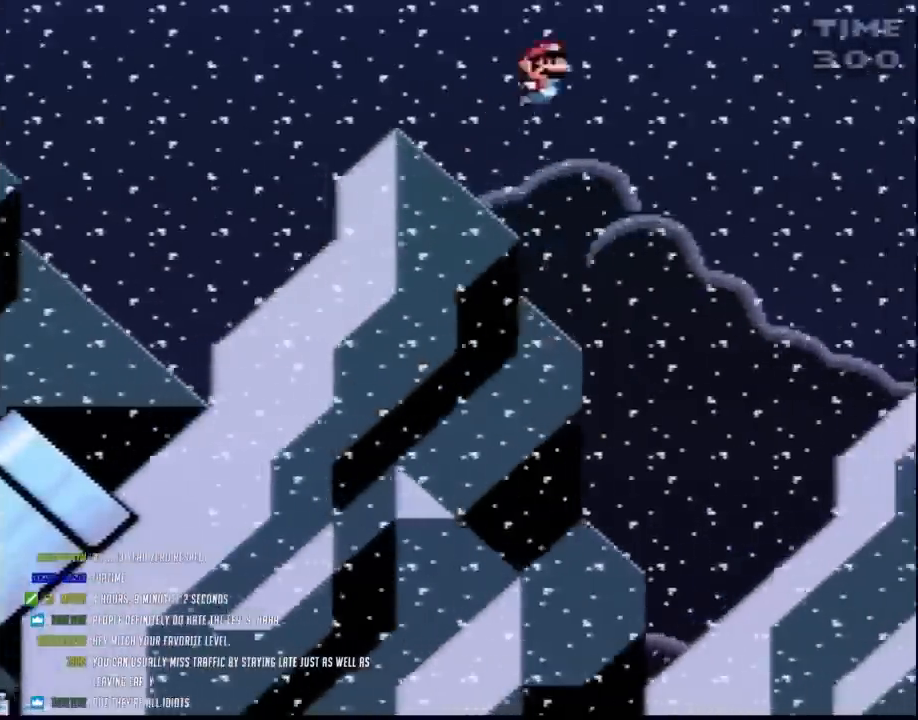
{"buttons": [], "events": []}
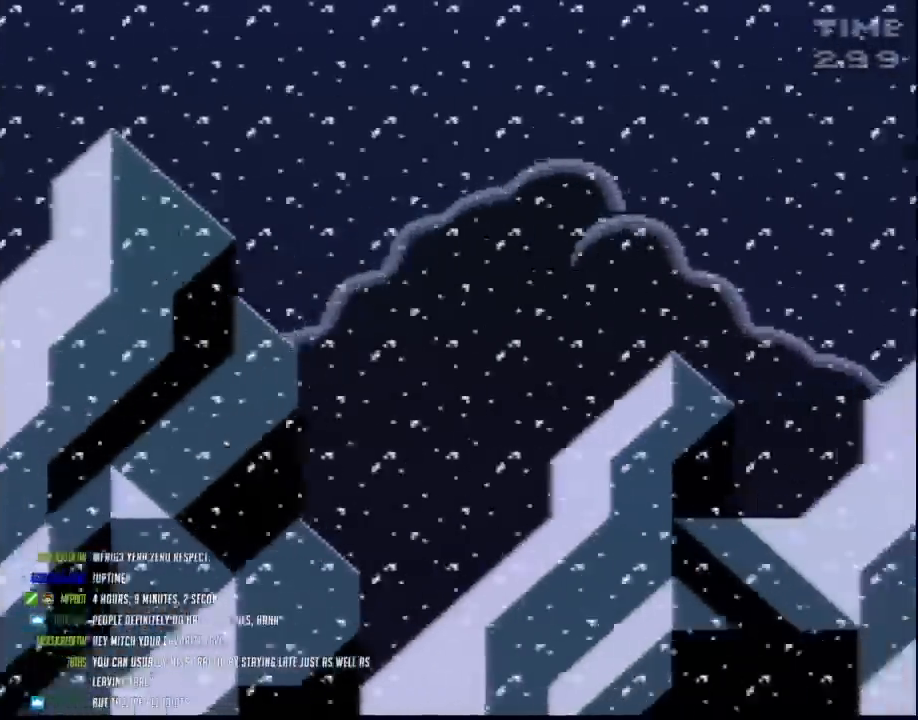
{"buttons": [], "events": []}
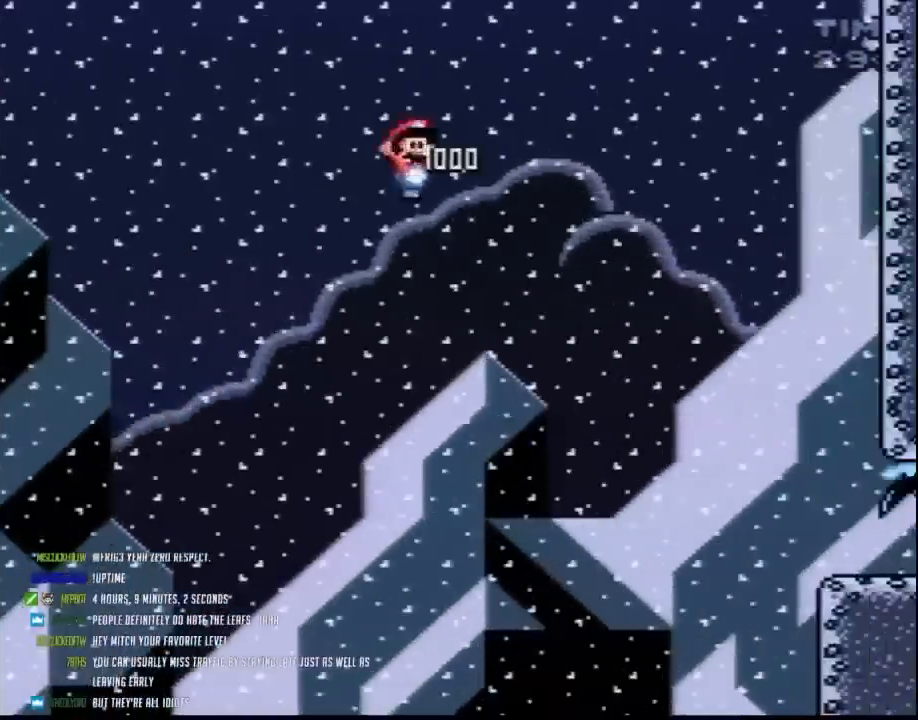
{"buttons": [], "events": []}
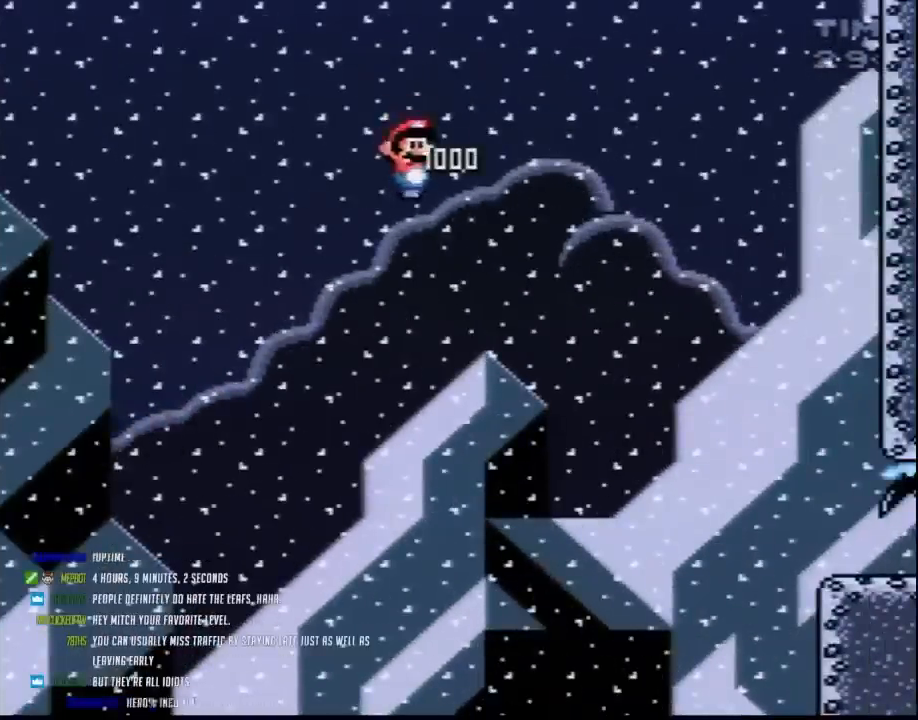
{"buttons": [], "events": []}
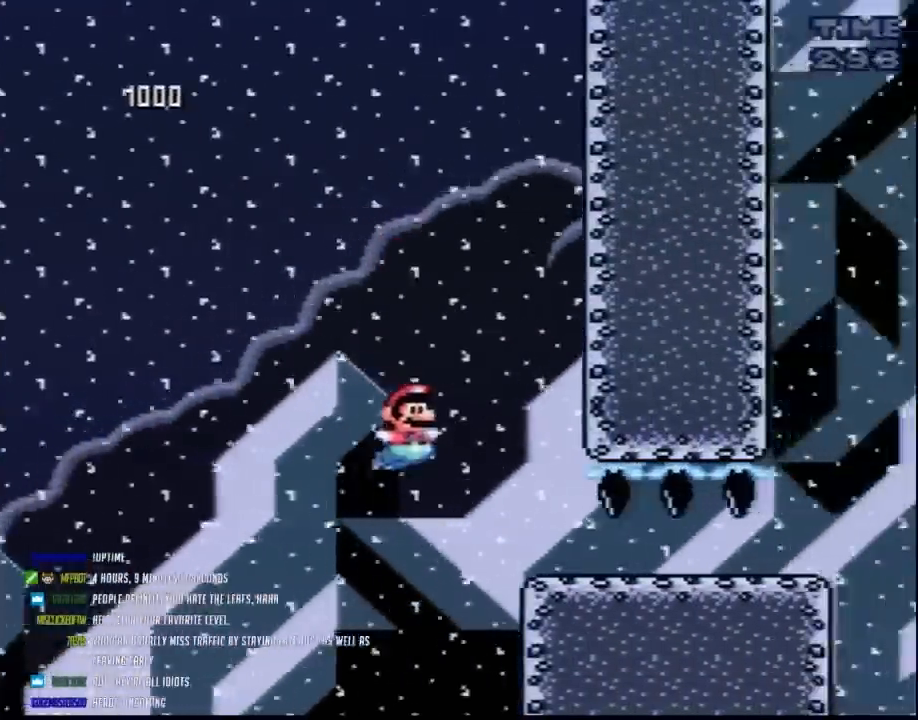
{"buttons": ["DPAD_DOWN"], "events": [[50, "DPAD_DOWN", "down"]]}
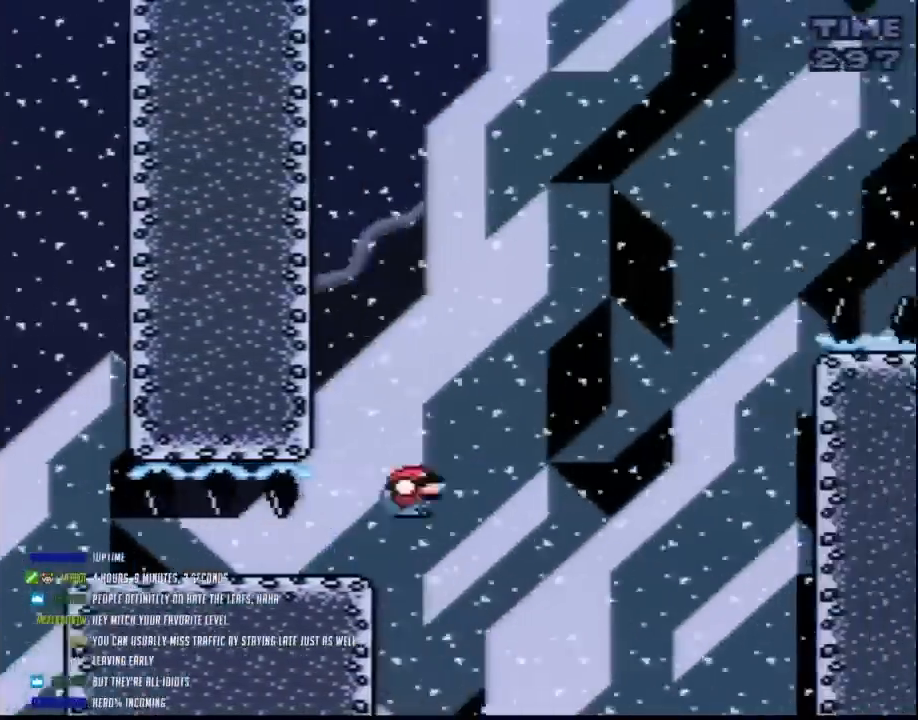
{"buttons": [], "events": [[50, "DPAD_DOWN", "up"]]}
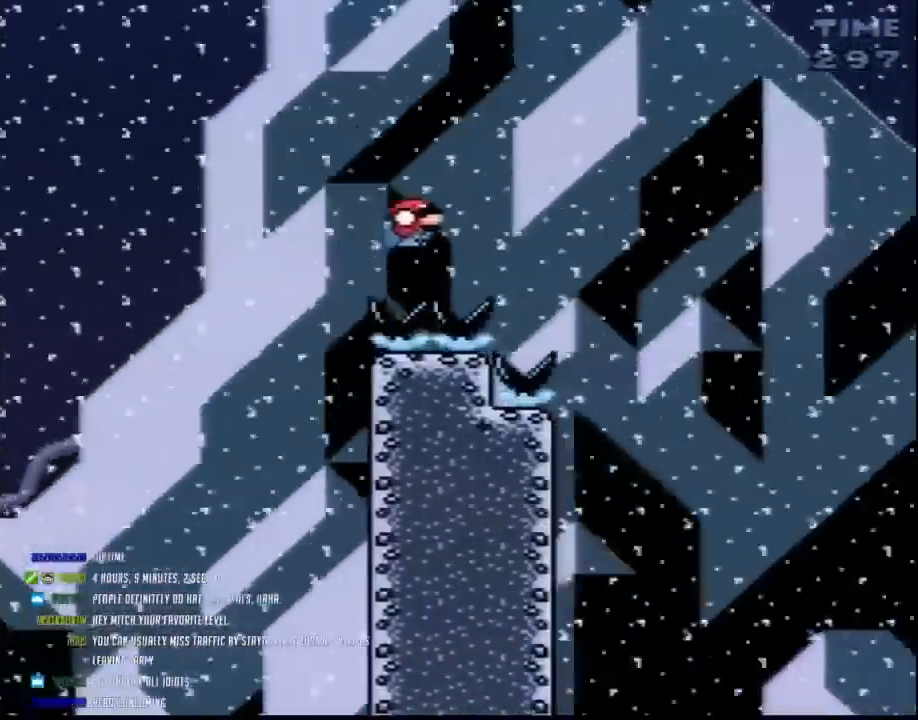
{"buttons": [], "events": []}
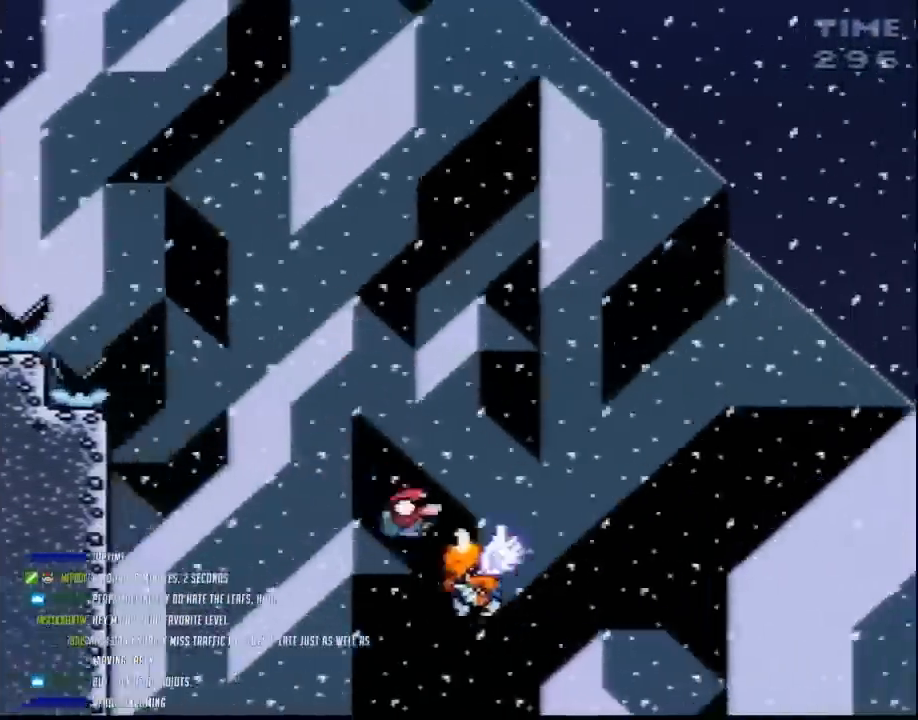
{"buttons": [], "events": []}
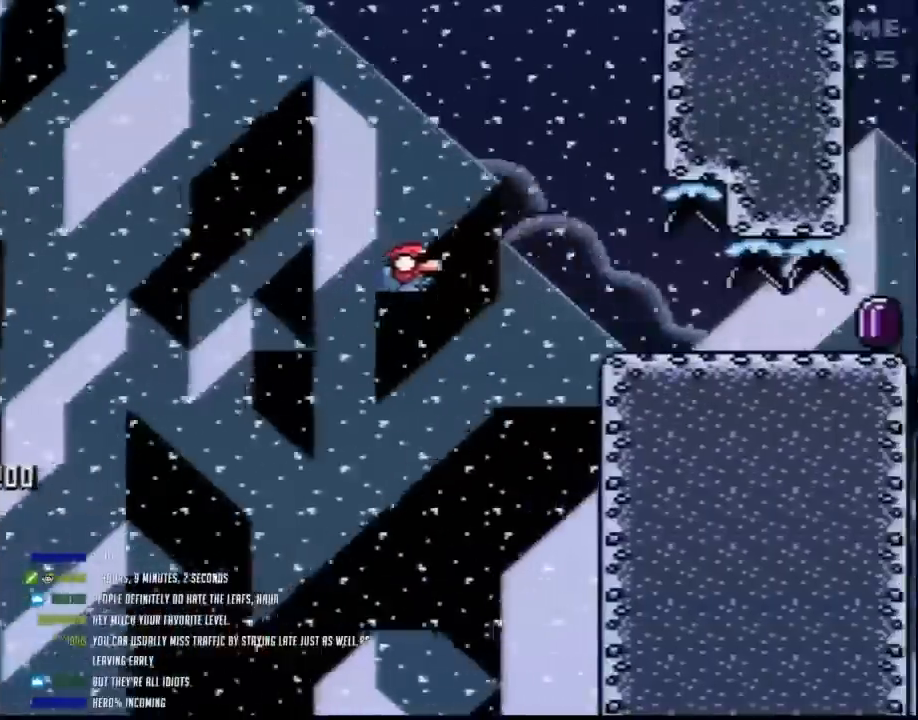
{"buttons": ["DPAD_DOWN"], "events": [[267, "DPAD_DOWN", "down"]]}
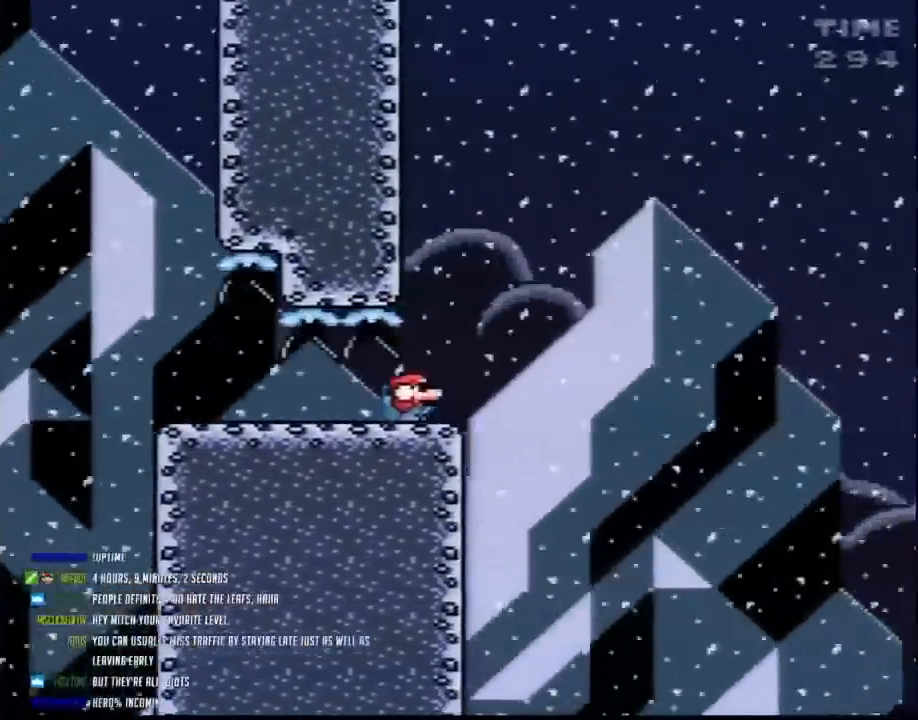
{"buttons": ["A"], "events": [[83, "A", "down"], [117, "DPAD_DOWN", "up"]]}
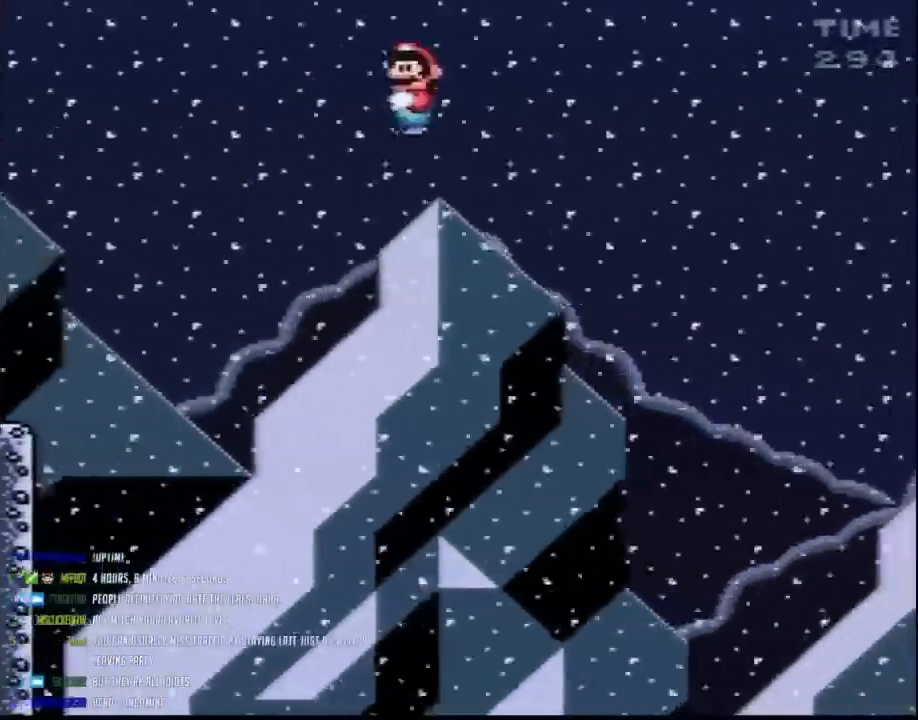
{"buttons": ["A"], "events": []}
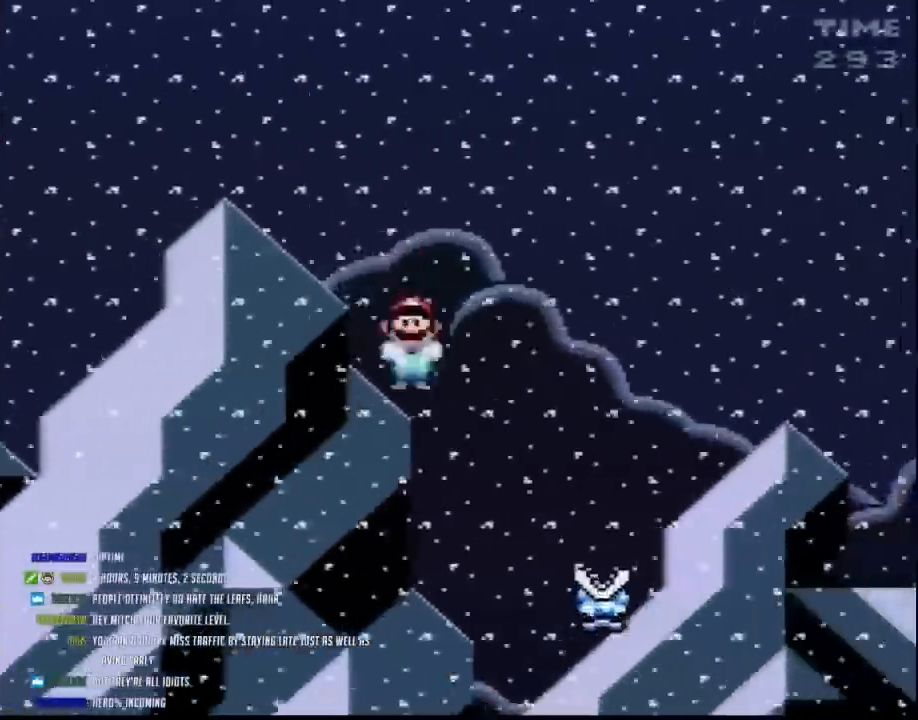
{"buttons": ["A"], "events": []}
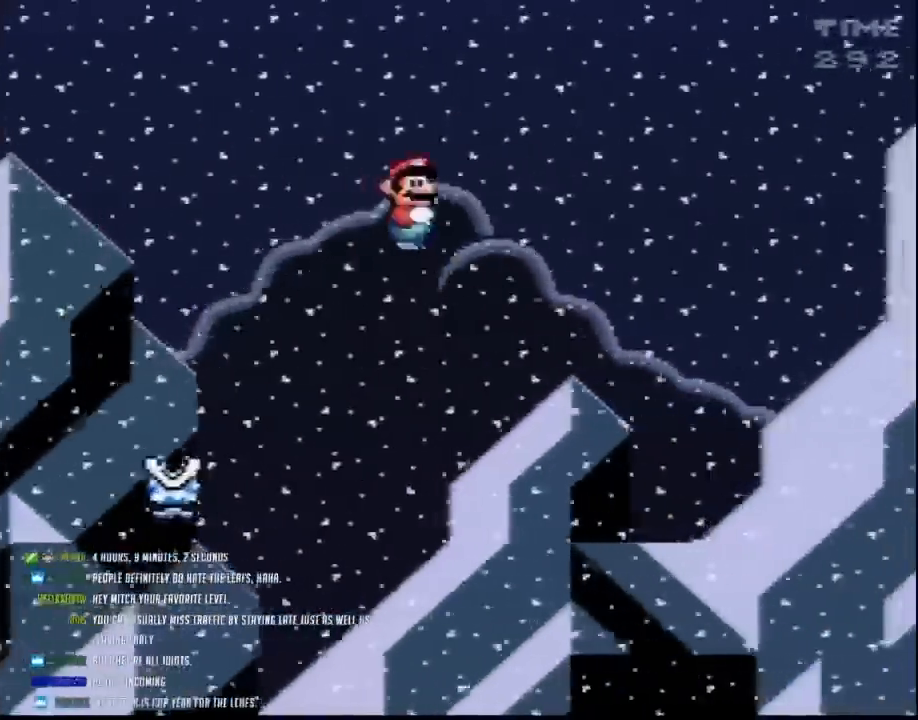
{"buttons": ["A"], "events": []}
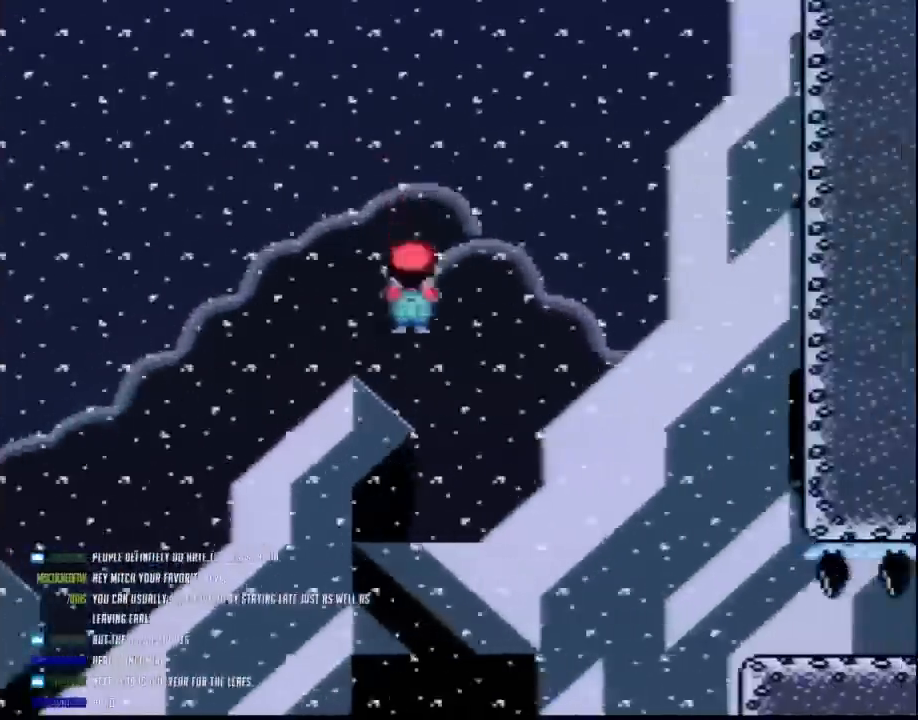
{"buttons": ["DPAD_DOWN"], "events": [[333, "DPAD_DOWN", "down"], [417, "A", "up"]]}
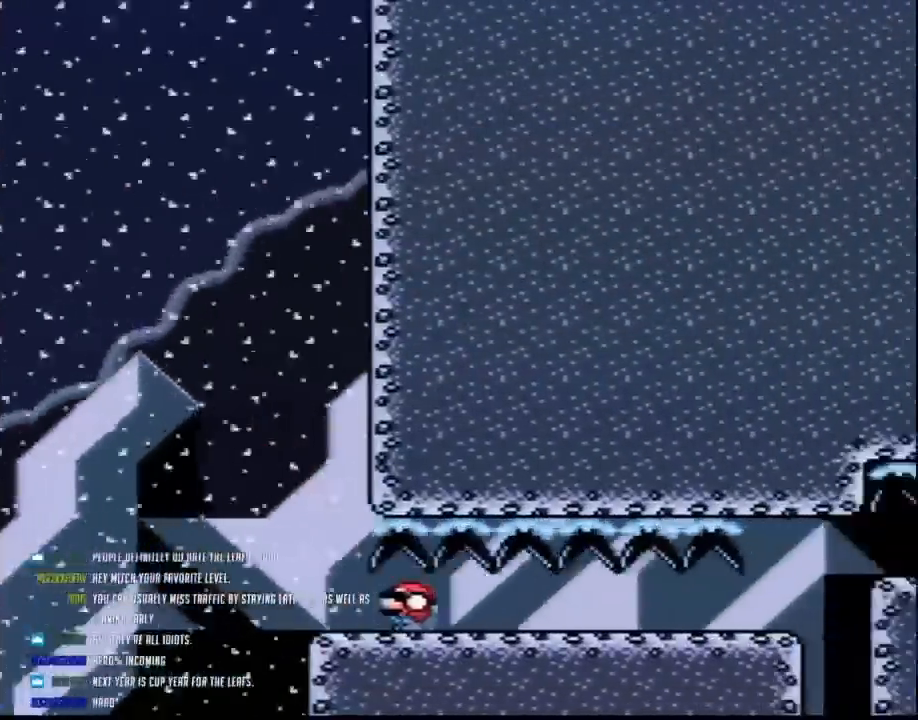
{"buttons": ["DPAD_DOWN"], "events": []}
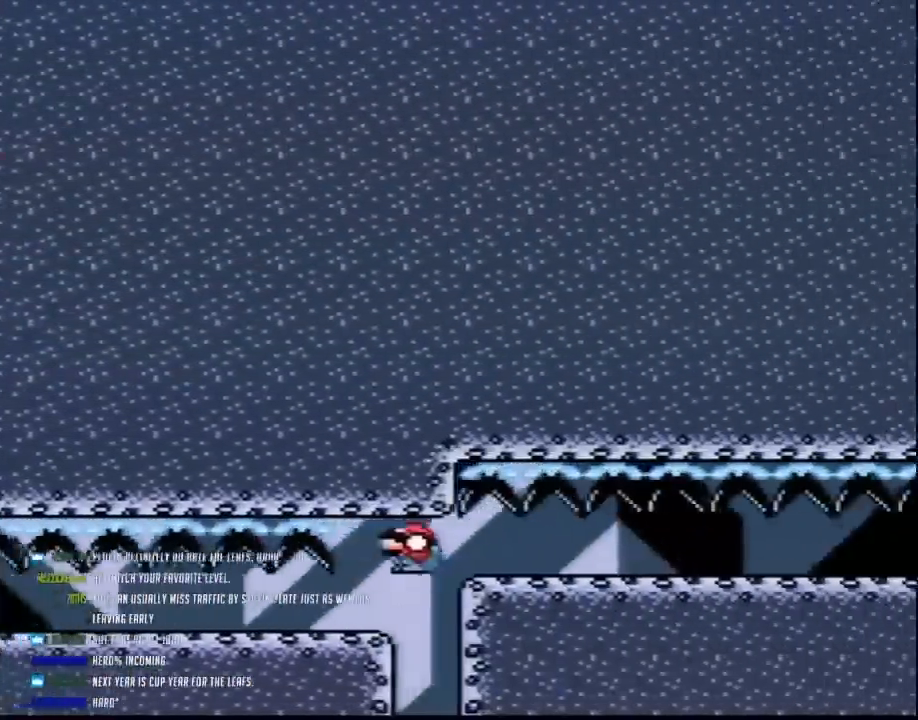
{"buttons": ["DPAD_DOWN"], "events": []}
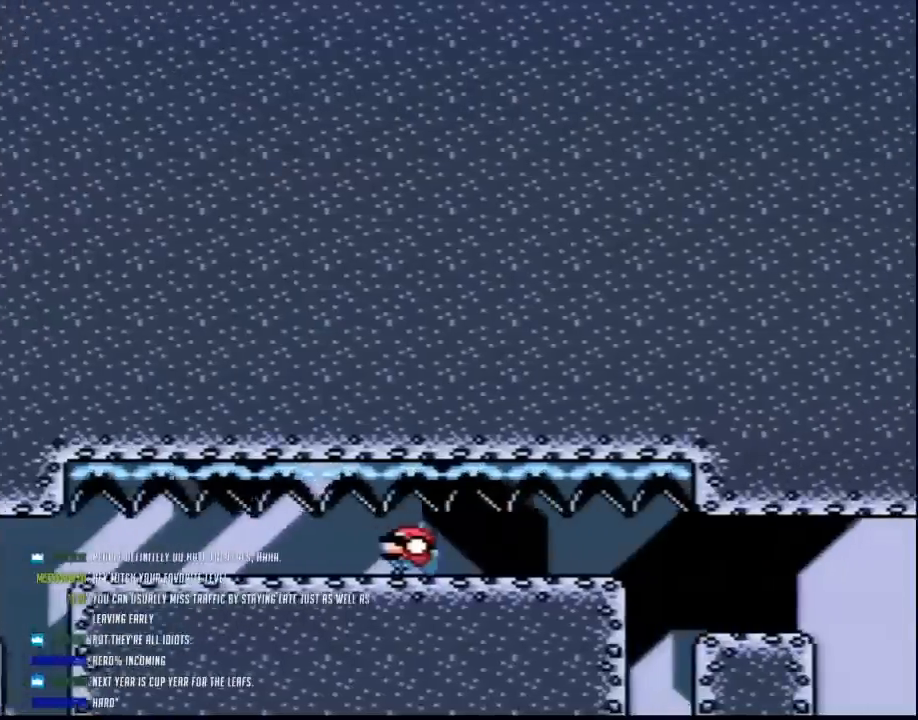
{"buttons": ["DPAD_DOWN"], "events": []}
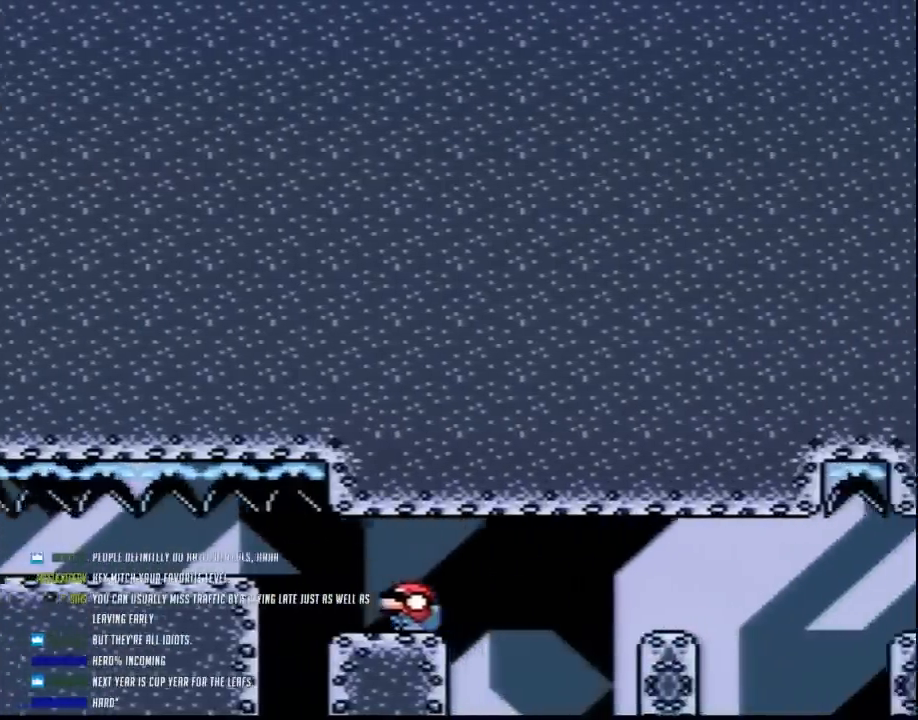
{"buttons": ["DPAD_DOWN"], "events": []}
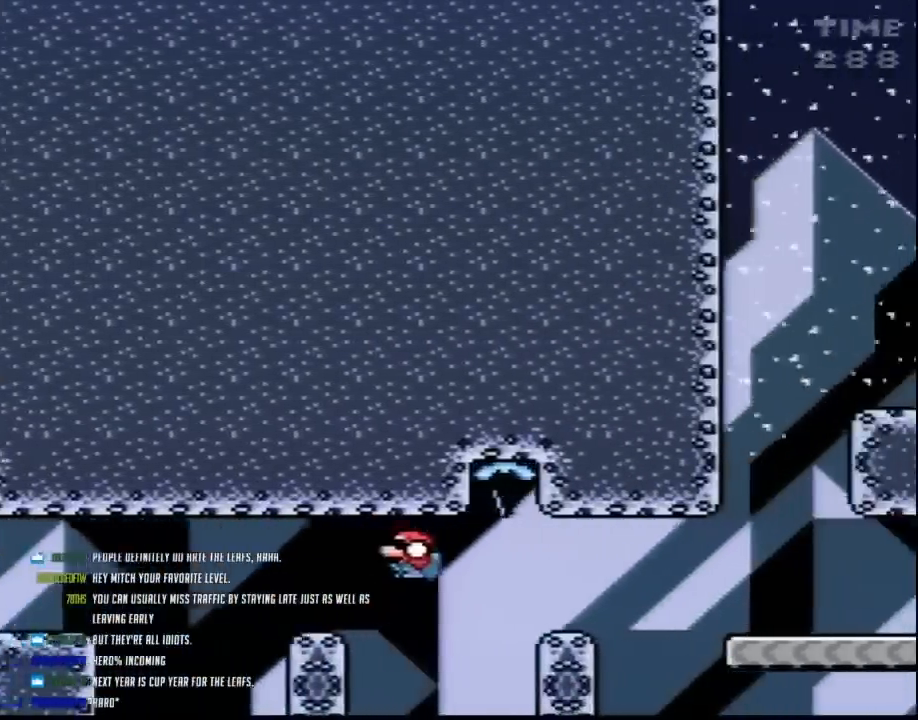
{"buttons": ["DPAD_LEFT"], "events": [[400, "DPAD_DOWN", "up"], [400, "DPAD_RIGHT", "down"], [433, "DPAD_RIGHT", "up"], [500, "DPAD_LEFT", "down"]]}
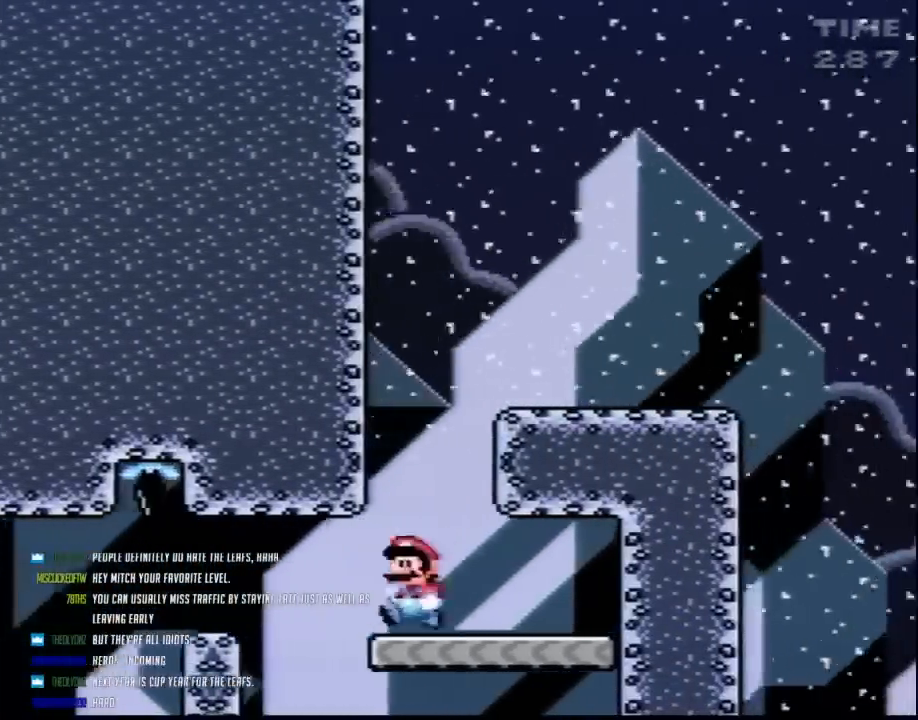
{"buttons": ["Y", "DPAD_LEFT"], "events": [[100, "DPAD_LEFT", "up"], [183, "DPAD_LEFT", "down"], [217, "Y", "down"]]}
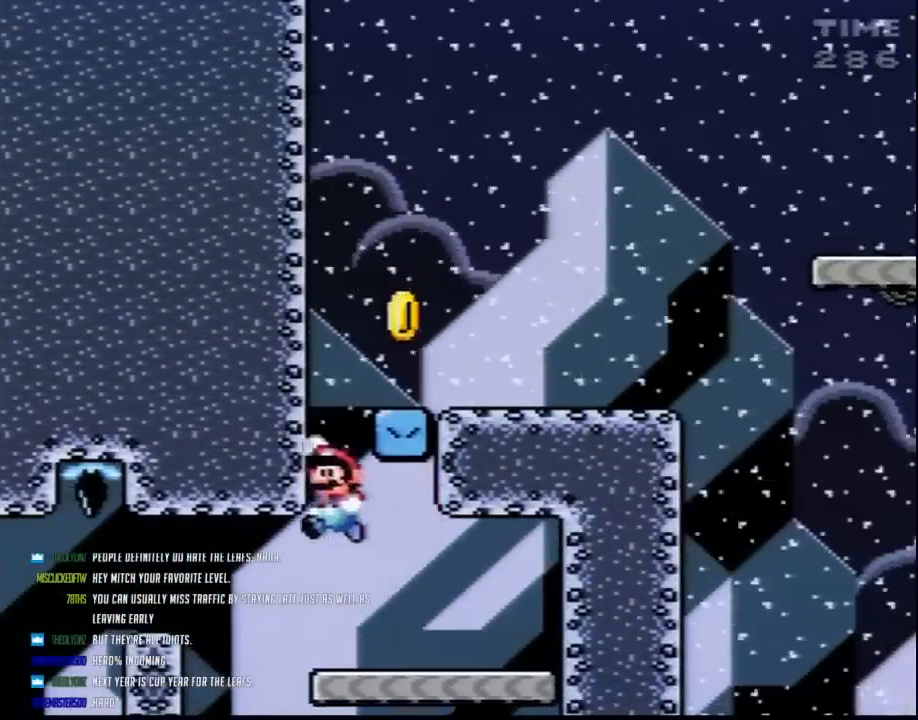
{"buttons": ["Y", "DPAD_UP"], "events": [[33, "DPAD_UP", "down"], [100, "DPAD_LEFT", "up"], [100, "DPAD_RIGHT", "down"], [100, "DPAD_UP", "up"], [367, "DPAD_RIGHT", "up"], [400, "DPAD_LEFT", "down"], [467, "DPAD_UP", "down"], [500, "DPAD_LEFT", "up"]]}
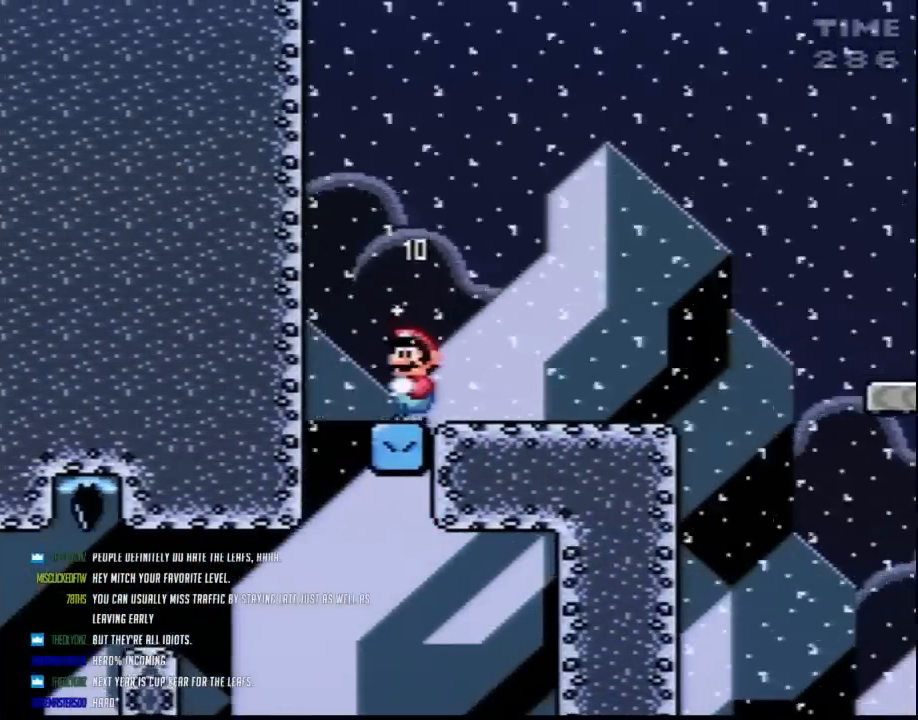
{"buttons": ["Y"], "events": [[33, "DPAD_UP", "up"]]}
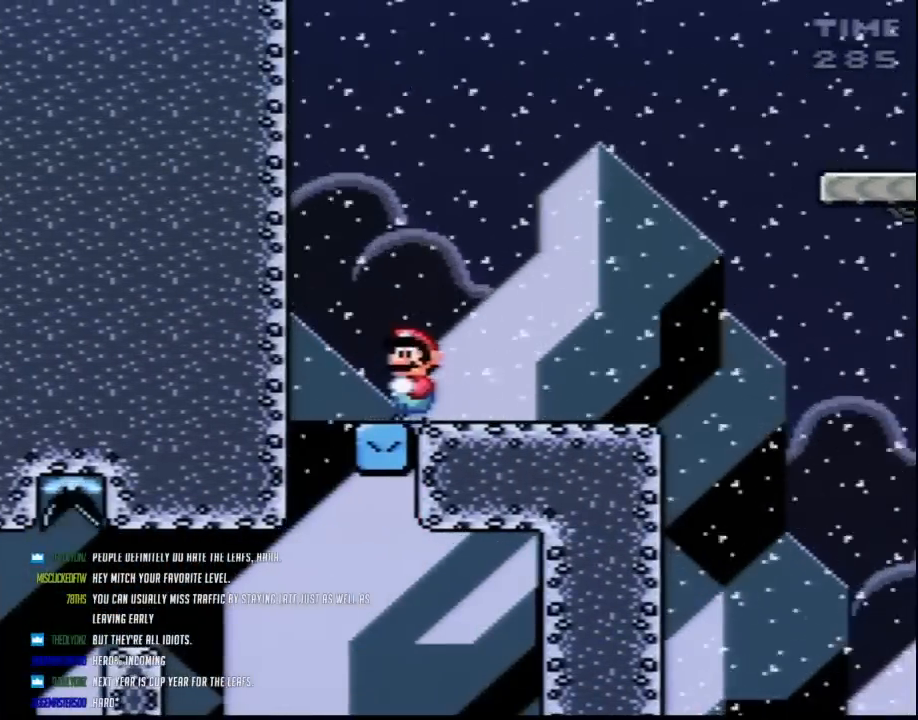
{"buttons": ["Y", "DPAD_RIGHT"], "events": [[183, "DPAD_RIGHT", "down"]]}
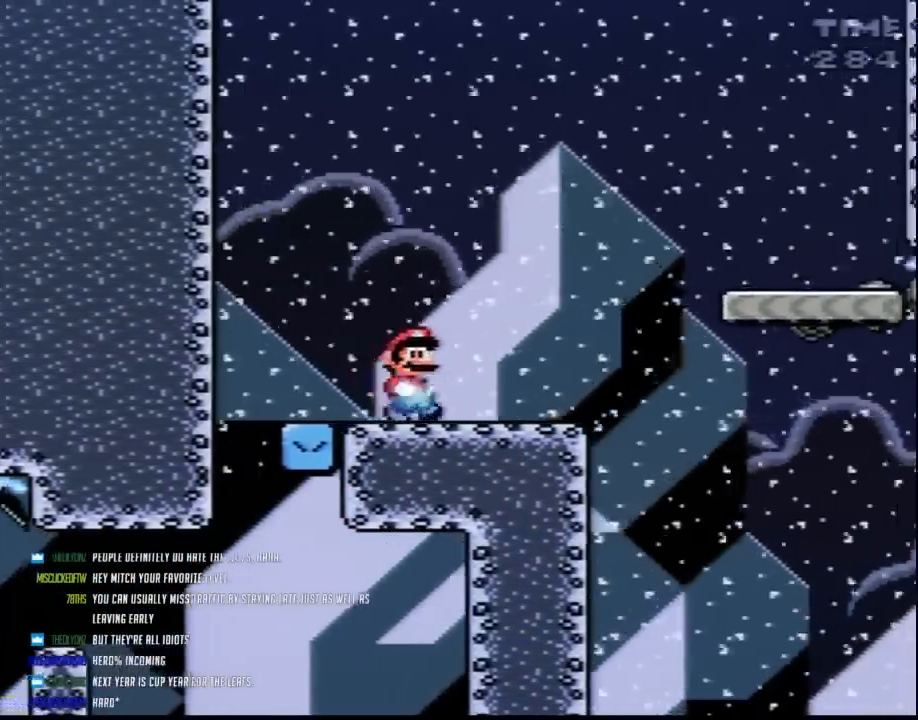
{"buttons": ["Y", "DPAD_RIGHT"], "events": []}
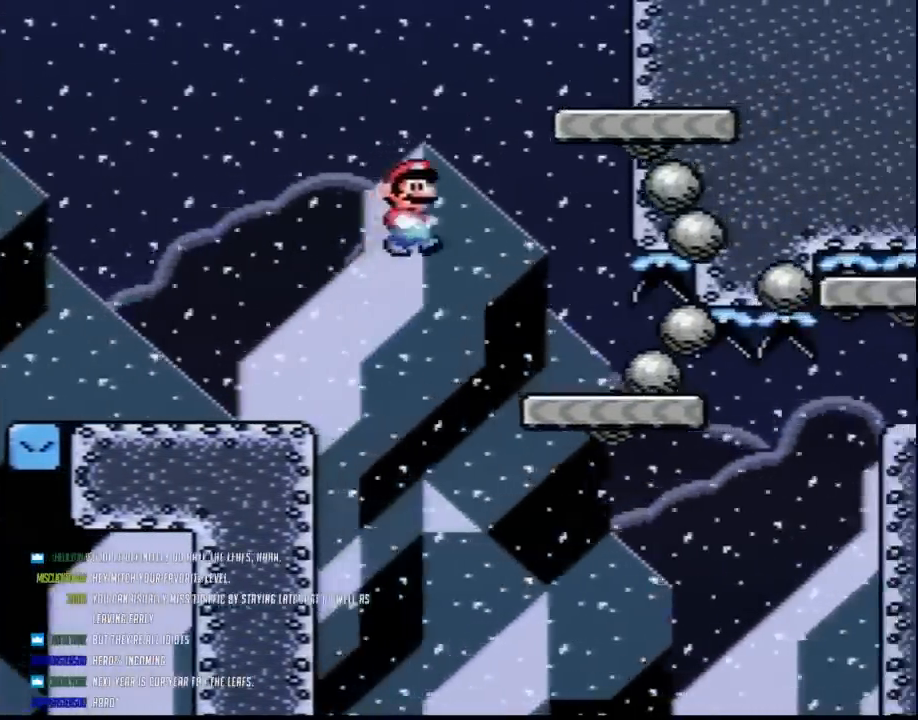
{"buttons": ["Y", "DPAD_DOWN"], "events": [[433, "DPAD_DOWN", "down"], [433, "DPAD_RIGHT", "up"]]}
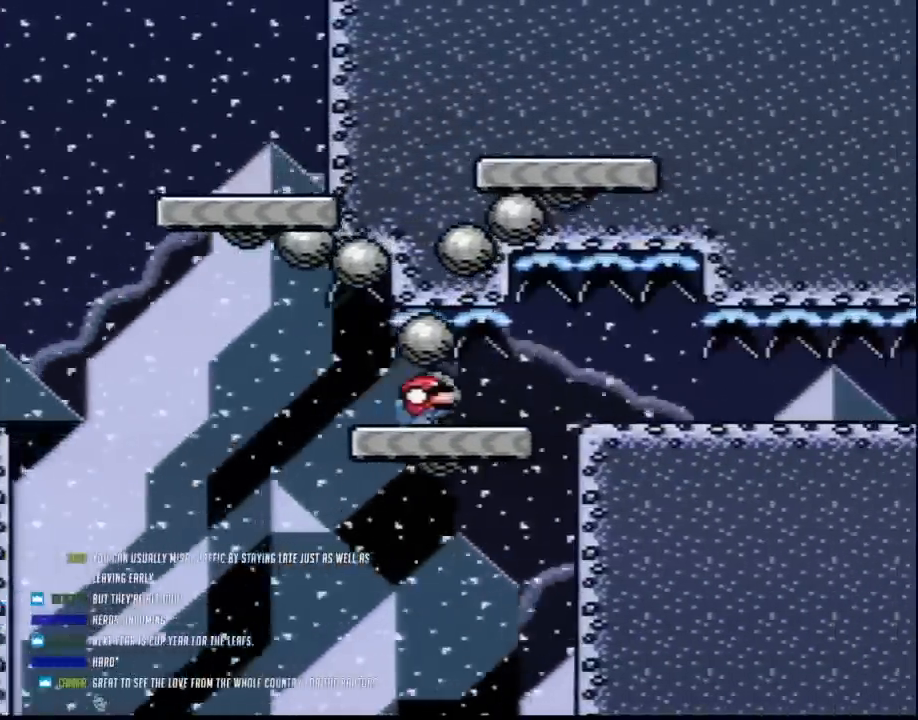
{"buttons": ["Y", "DPAD_DOWN"], "events": []}
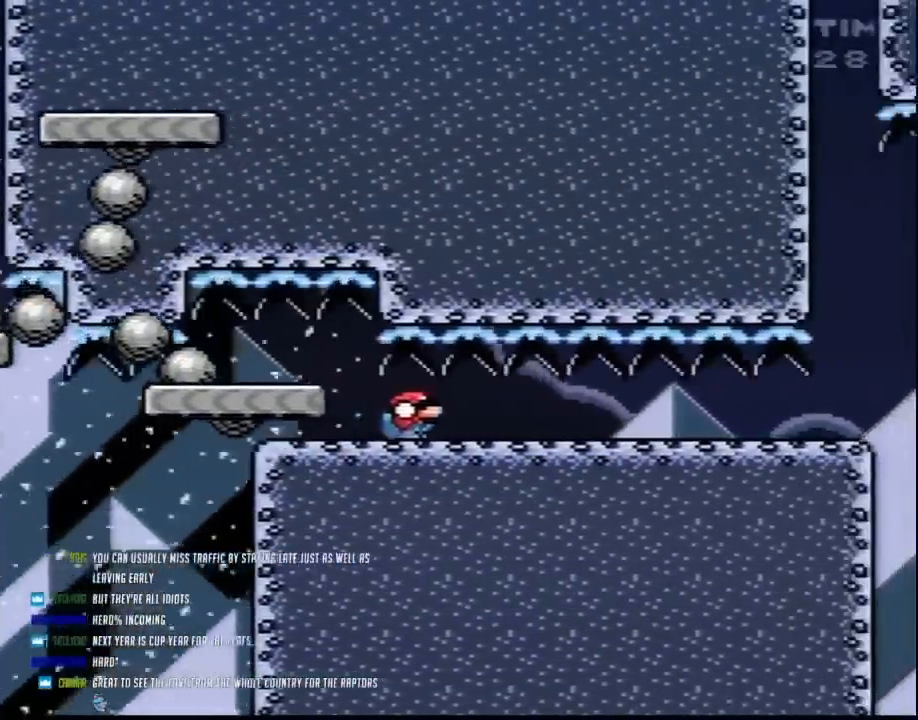
{"buttons": ["Y", "DPAD_DOWN"], "events": []}